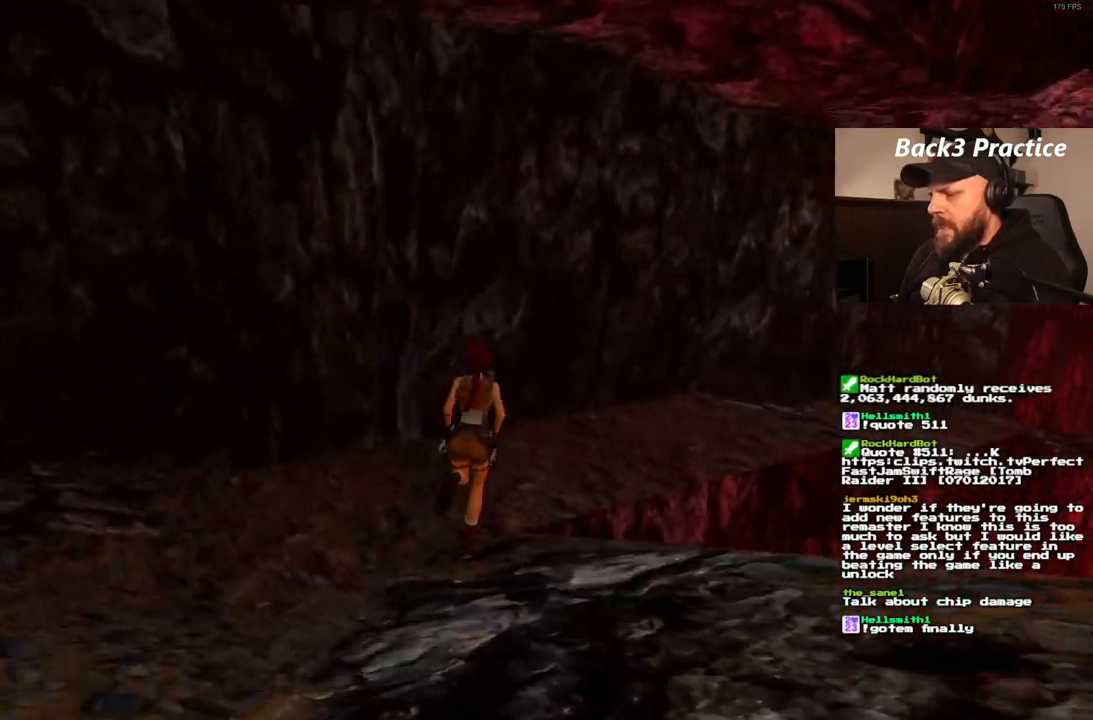
Gameplay with a controller (PlayStation layout); each line is a JSON object with the inputs held at the frame after it (dt_ms = milliseconds from this image to that frame). "events" lists button and stick changes between this image and that frame as [ms after this image, input, new state], when the widget could be followed in between. Not read: HOME L3 R1 R3.
{"dt_ms": 500, "buttons": ["DPAD_UP", "DPAD_RIGHT"], "left_stick": "center", "right_stick": "center", "events": [[50, "DPAD_RIGHT", "down"]]}
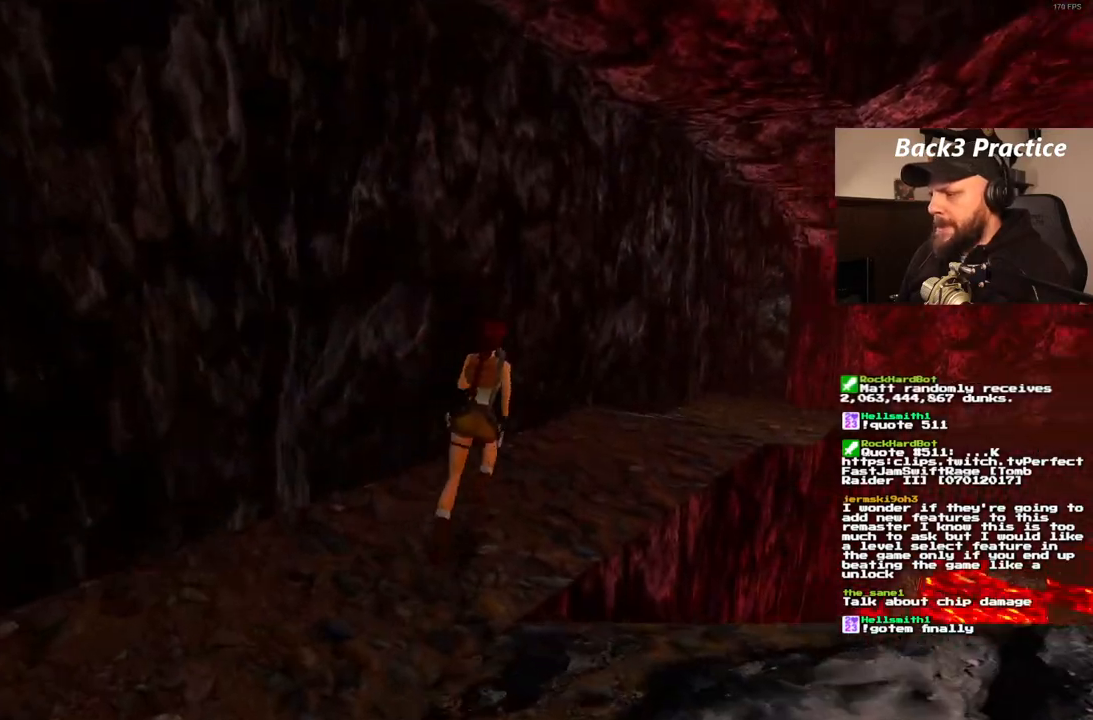
{"dt_ms": 500, "buttons": ["DPAD_UP", "DPAD_RIGHT"], "left_stick": "center", "right_stick": "center", "events": [[167, "DPAD_RIGHT", "up"], [467, "DPAD_RIGHT", "down"]]}
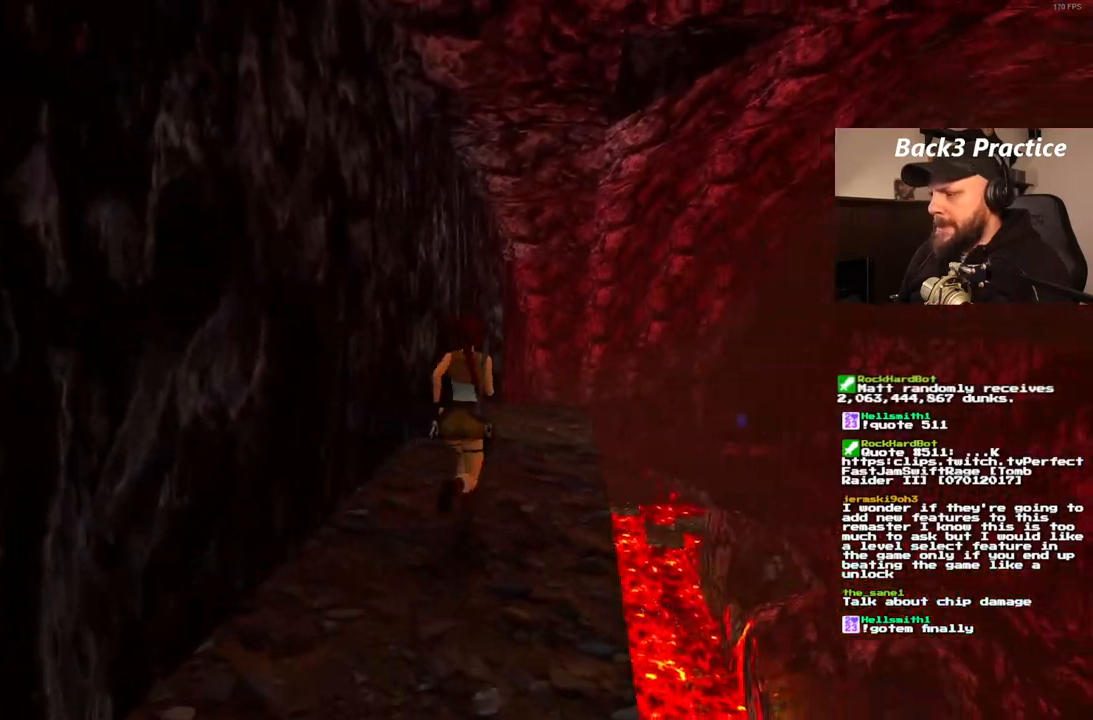
{"dt_ms": 500, "buttons": ["DPAD_UP"], "left_stick": "center", "right_stick": "center", "events": [[200, "DPAD_RIGHT", "up"]]}
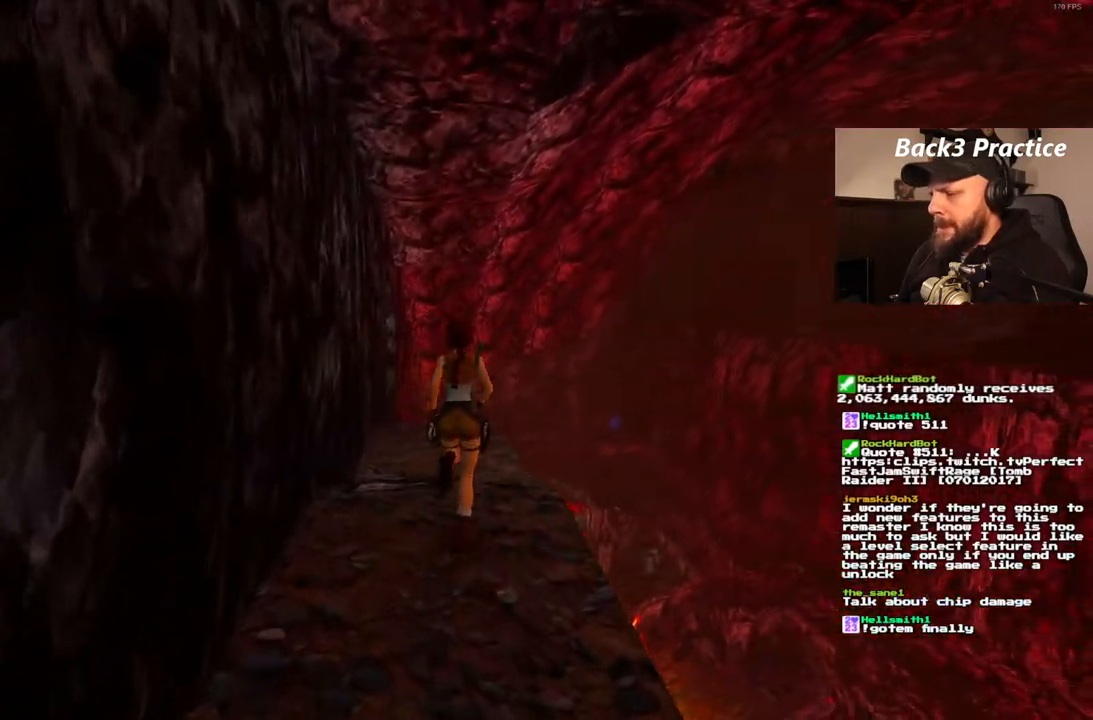
{"dt_ms": 500, "buttons": ["DPAD_UP"], "left_stick": "center", "right_stick": "center", "events": [[200, "DPAD_LEFT", "down"], [333, "DPAD_LEFT", "up"]]}
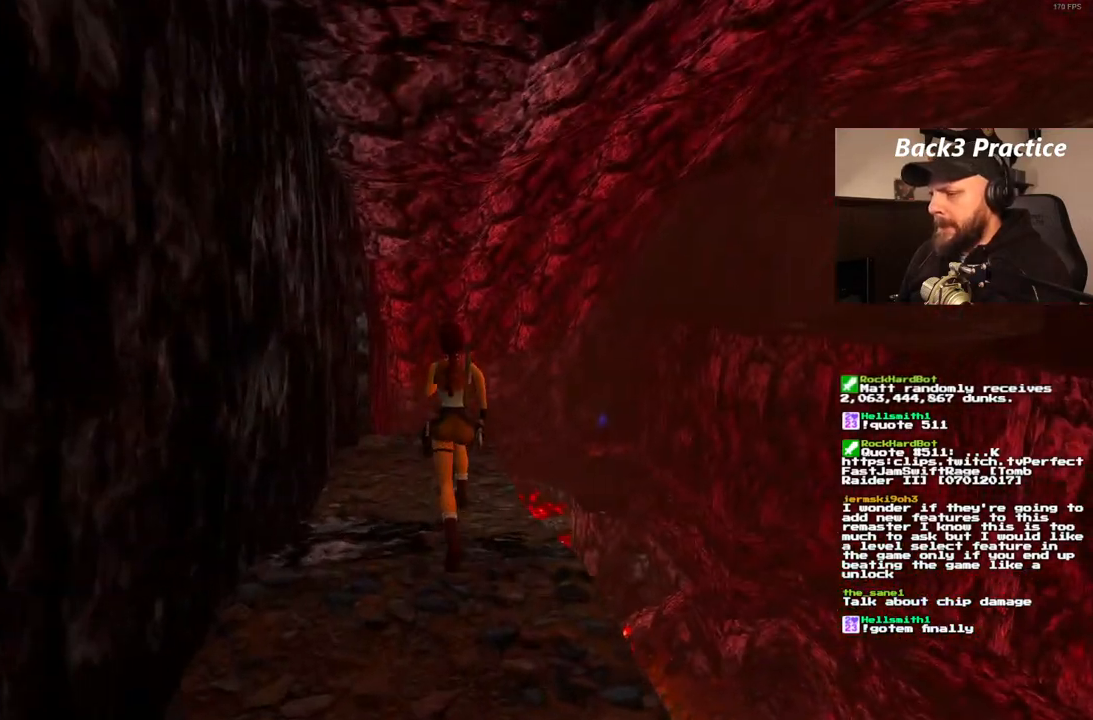
{"dt_ms": 1000, "buttons": ["DPAD_UP"], "left_stick": "center", "right_stick": "center", "events": [[400, "DPAD_LEFT", "down"], [583, "DPAD_LEFT", "up"]]}
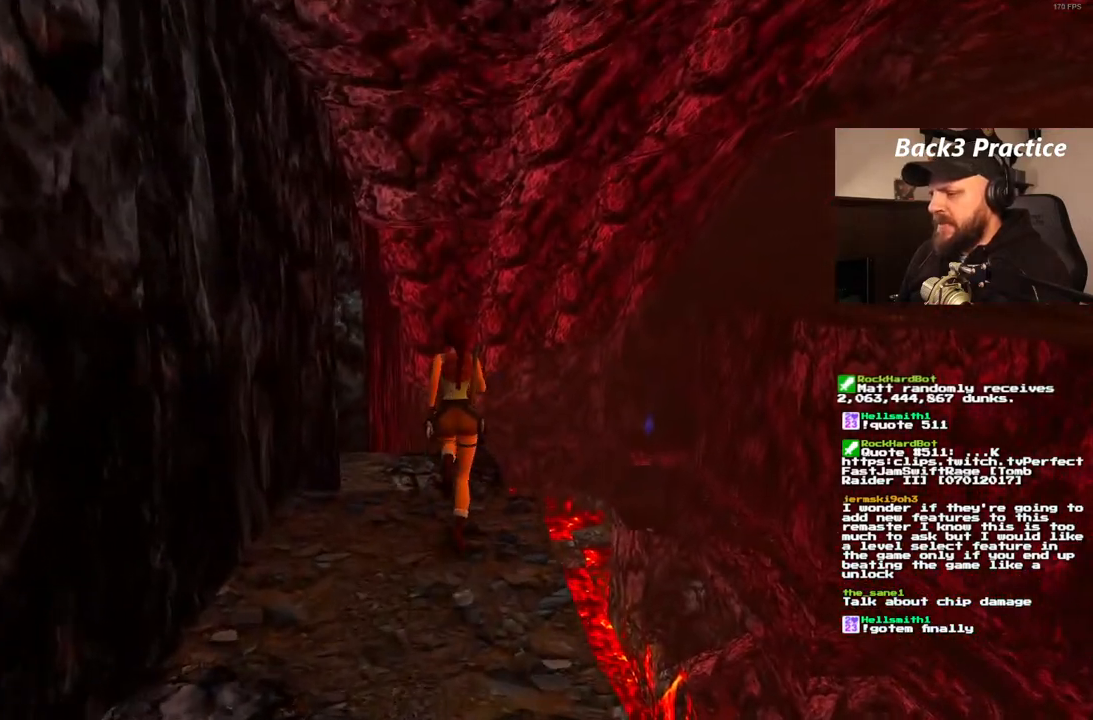
{"dt_ms": 500, "buttons": ["DPAD_UP"], "left_stick": "center", "right_stick": "center", "events": []}
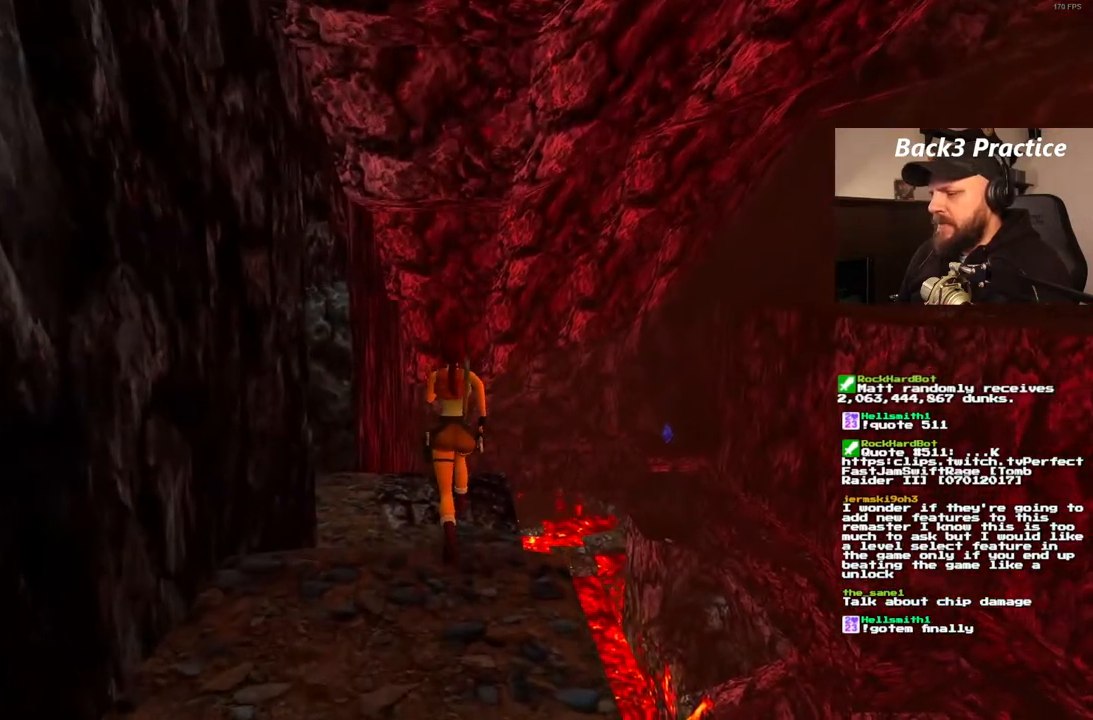
{"dt_ms": 500, "buttons": ["DPAD_UP"], "left_stick": "center", "right_stick": "center", "events": []}
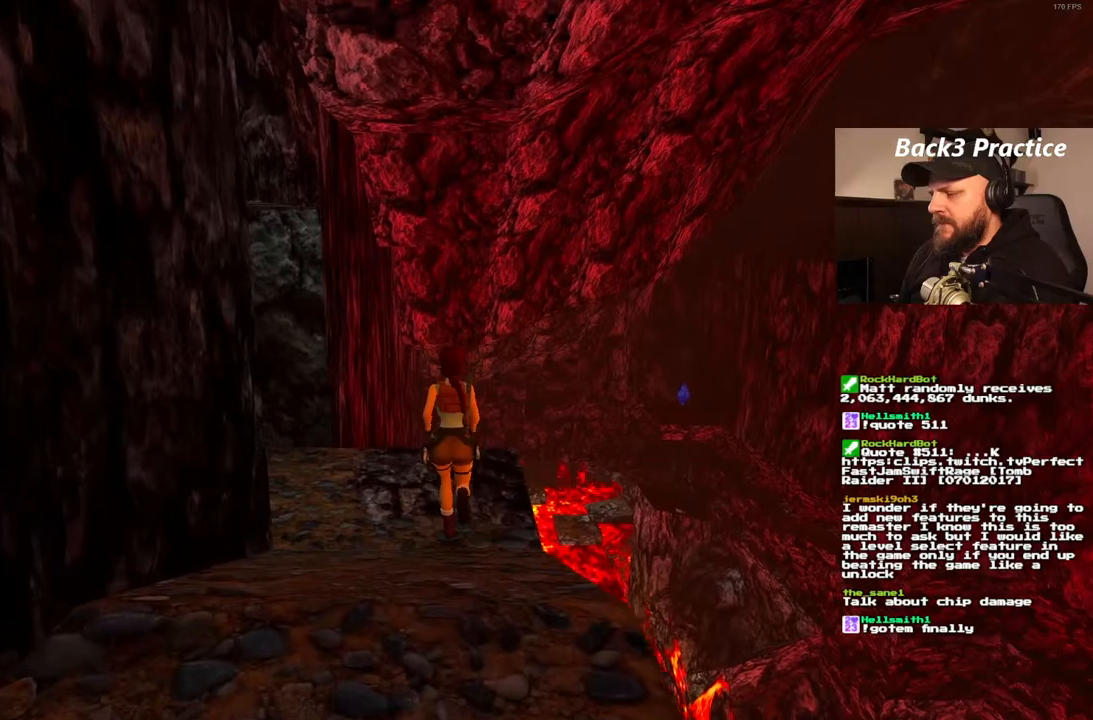
{"dt_ms": 500, "buttons": ["DPAD_UP"], "left_stick": "center", "right_stick": "center", "events": []}
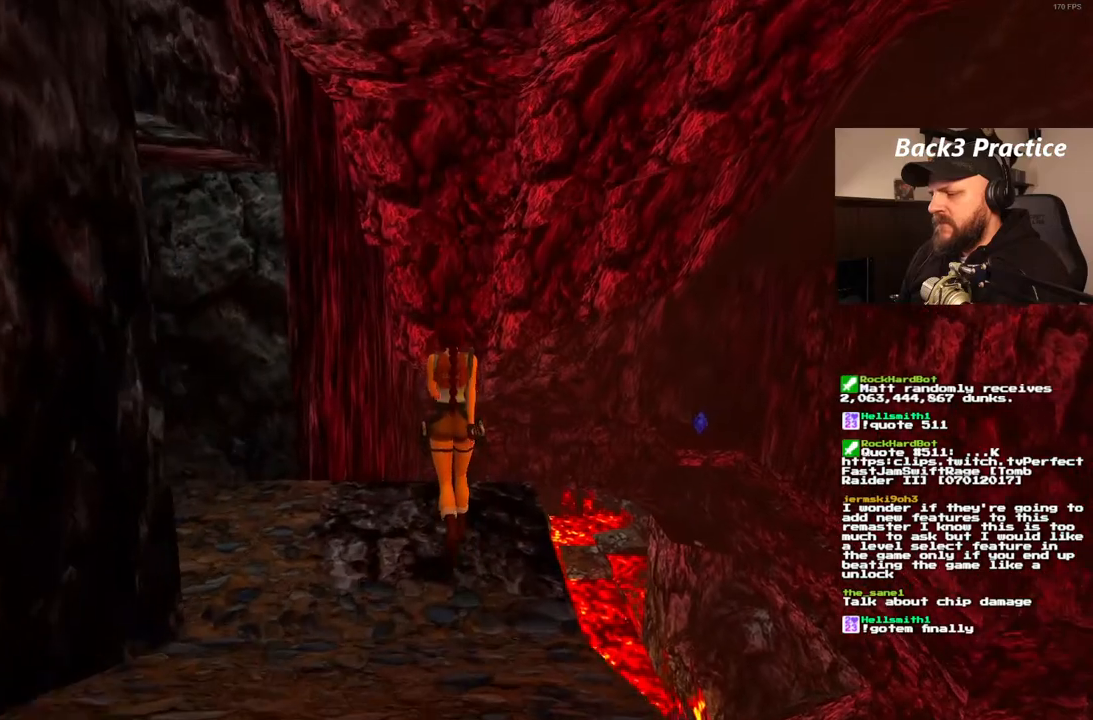
{"dt_ms": 500, "buttons": ["DPAD_UP"], "left_stick": "center", "right_stick": "center", "events": []}
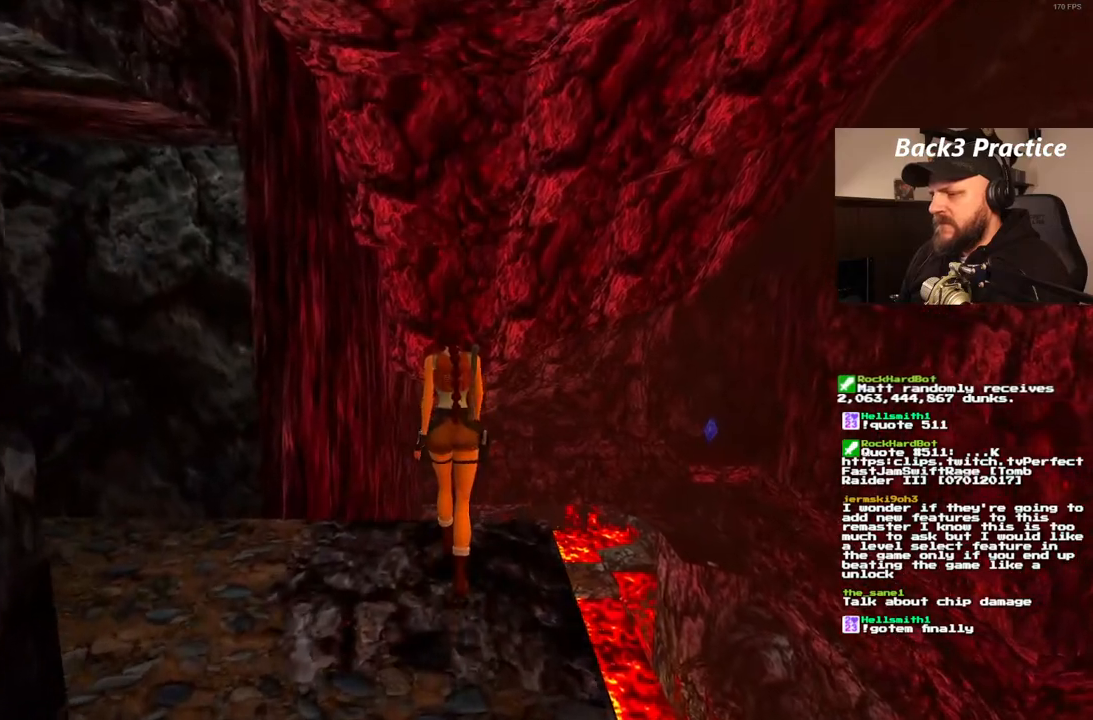
{"dt_ms": 500, "buttons": ["DPAD_UP"], "left_stick": "center", "right_stick": "center", "events": []}
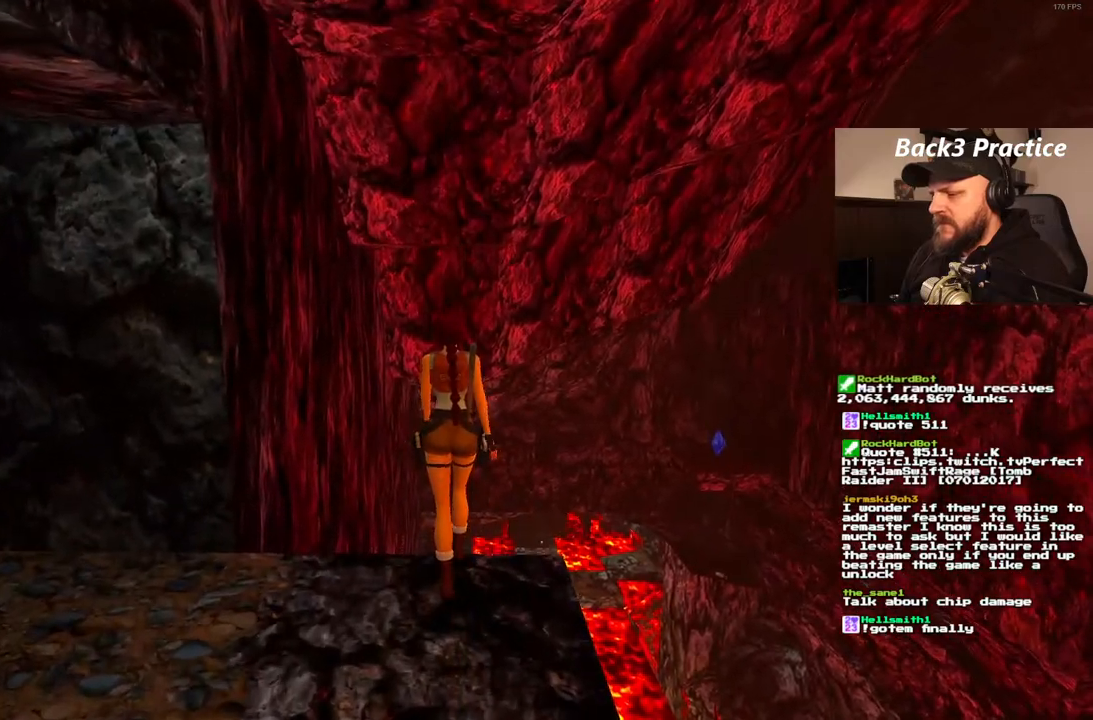
{"dt_ms": 500, "buttons": [], "left_stick": "center", "right_stick": "center", "events": [[483, "DPAD_UP", "up"]]}
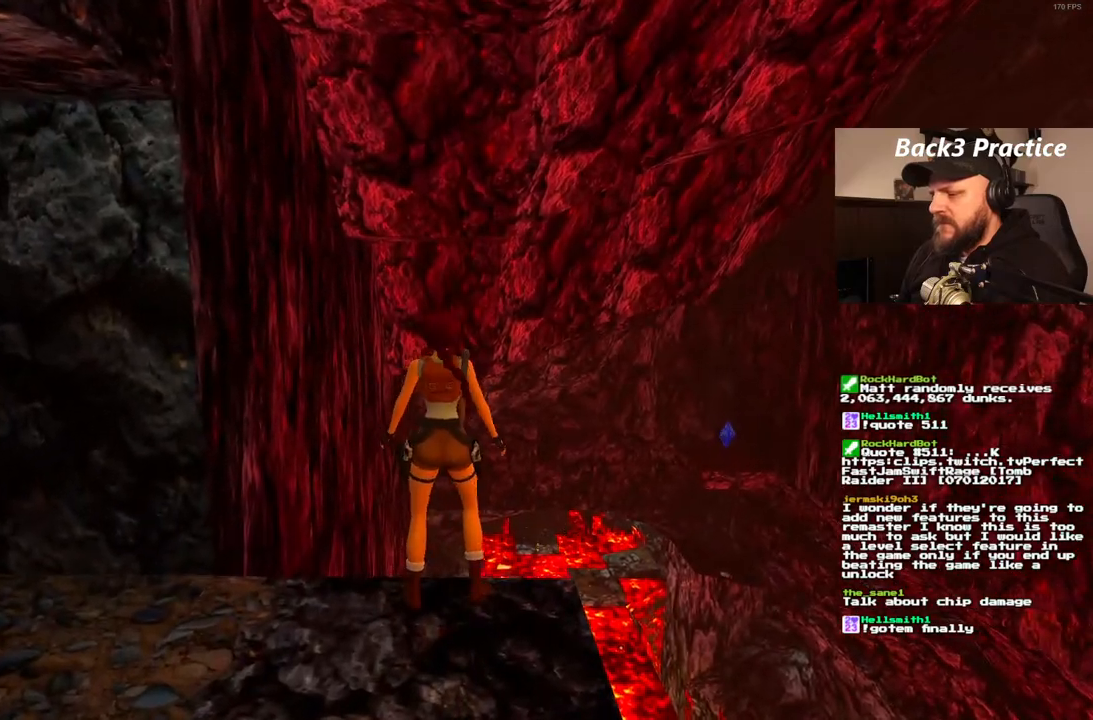
{"dt_ms": 500, "buttons": ["L1", "DPAD_UP"], "left_stick": "center", "right_stick": "center", "events": [[283, "L1", "down"], [483, "DPAD_UP", "down"]]}
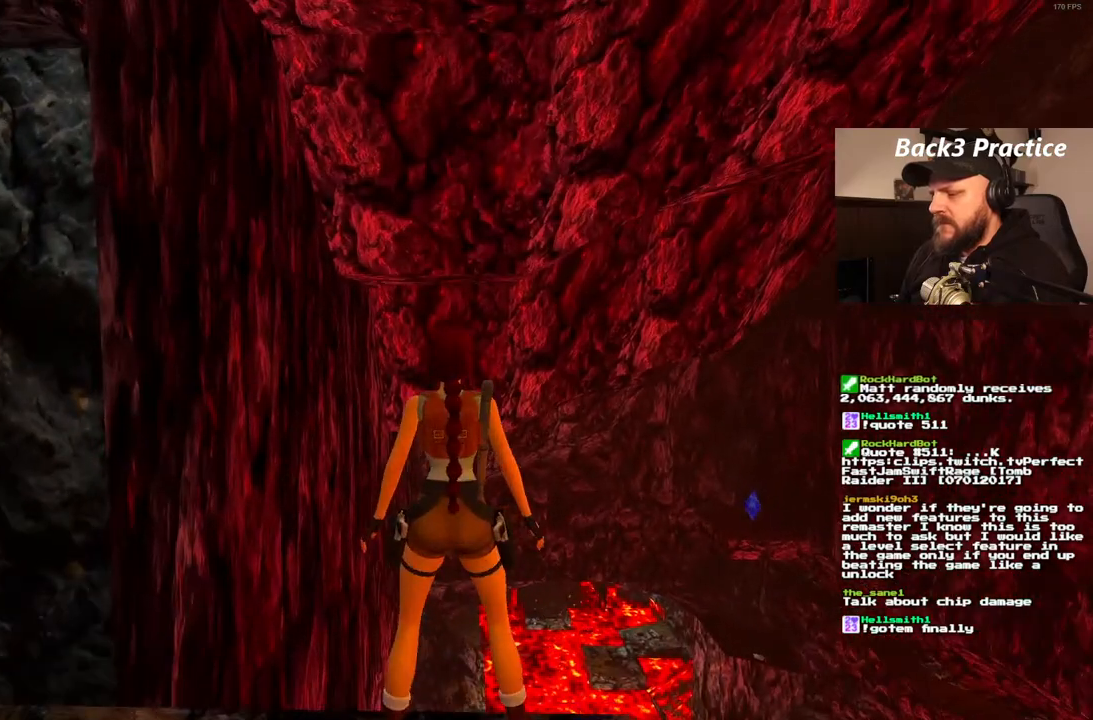
{"dt_ms": 500, "buttons": ["L1", "DPAD_UP"], "left_stick": "center", "right_stick": "center", "events": []}
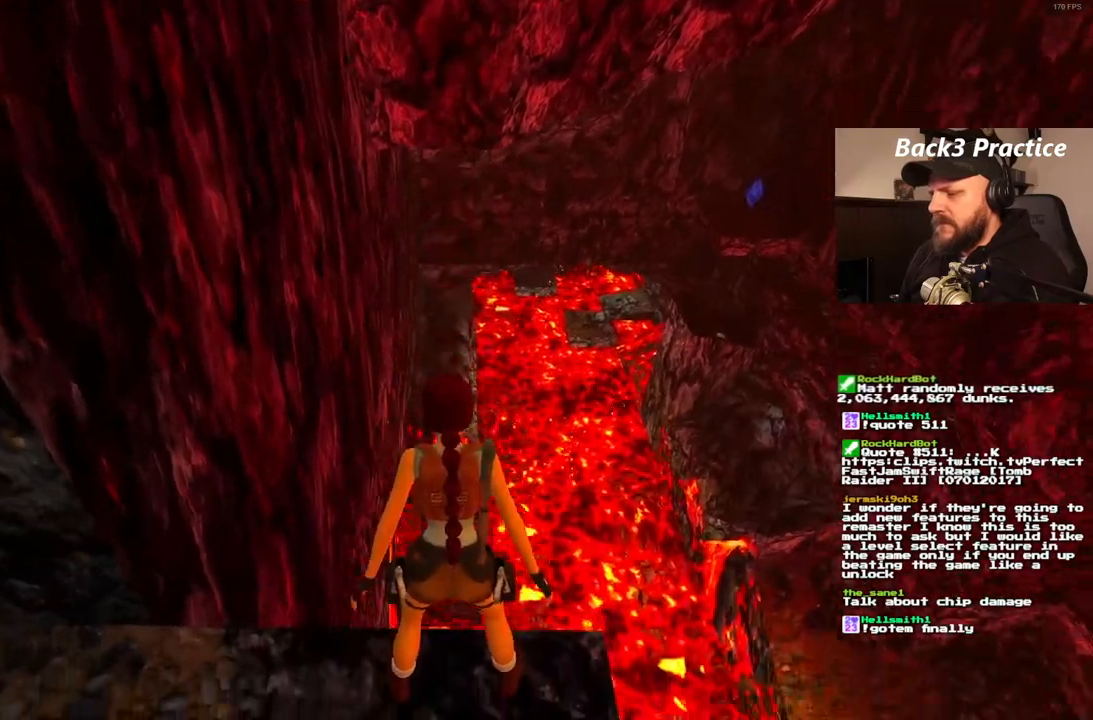
{"dt_ms": 500, "buttons": ["L1", "DPAD_UP"], "left_stick": "center", "right_stick": "center", "events": [[317, "DPAD_LEFT", "down"], [467, "DPAD_LEFT", "up"]]}
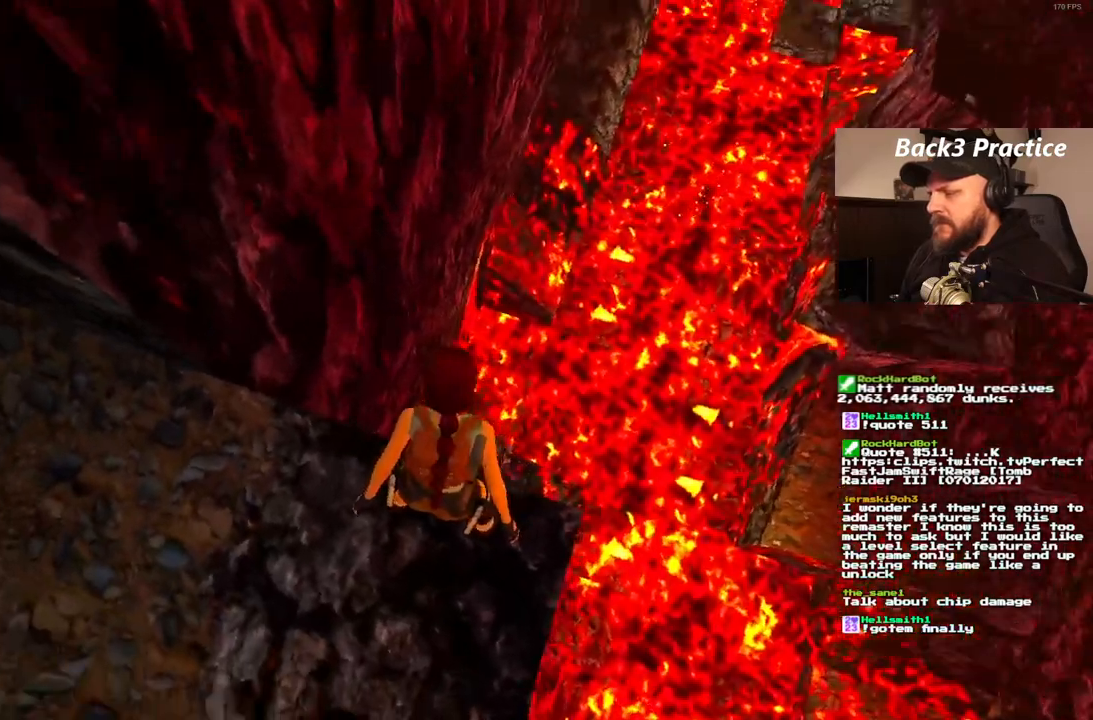
{"dt_ms": 500, "buttons": ["L1", "DPAD_RIGHT"], "left_stick": "center", "right_stick": "center", "events": [[83, "DPAD_UP", "up"], [267, "DPAD_RIGHT", "down"]]}
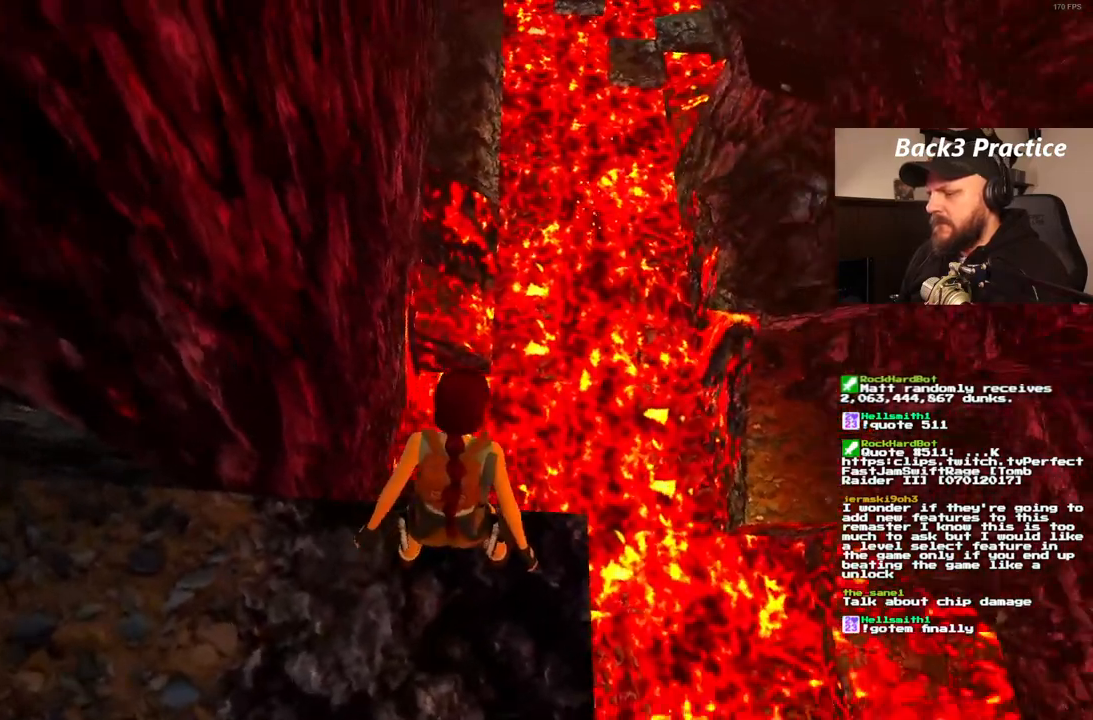
{"dt_ms": 500, "buttons": ["L1", "DPAD_UP", "DPAD_RIGHT"], "left_stick": "center", "right_stick": "center", "events": [[117, "DPAD_UP", "down"], [283, "DPAD_UP", "up"], [433, "DPAD_UP", "down"]]}
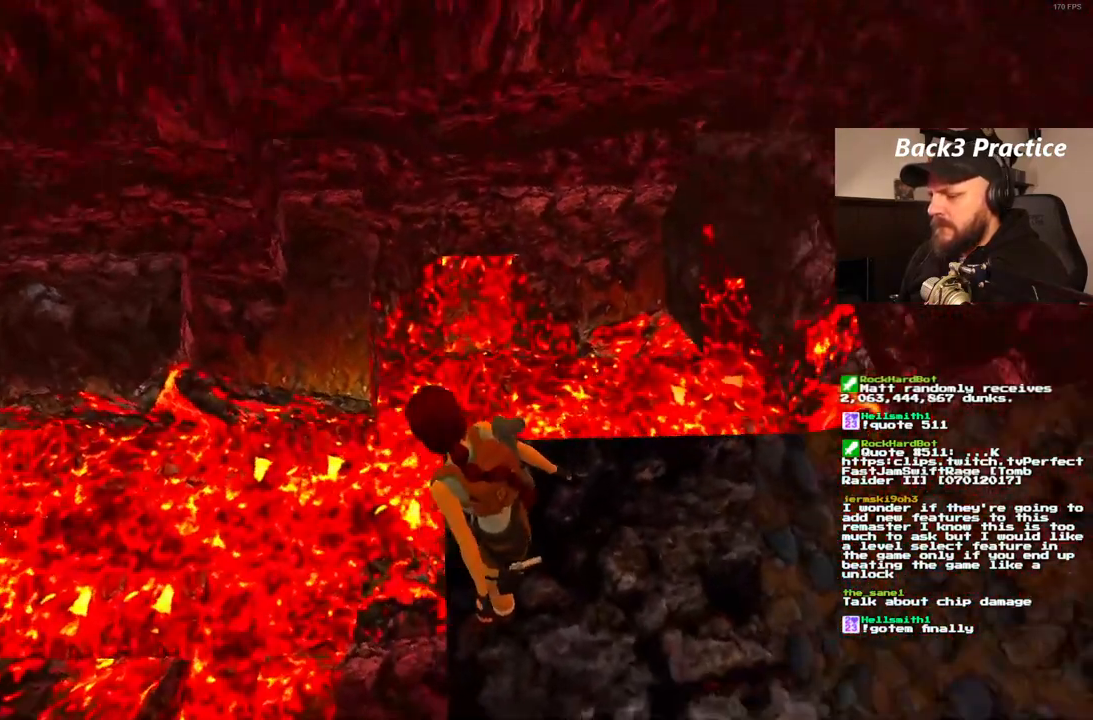
{"dt_ms": 1000, "buttons": ["L1"], "left_stick": "center", "right_stick": "center"}
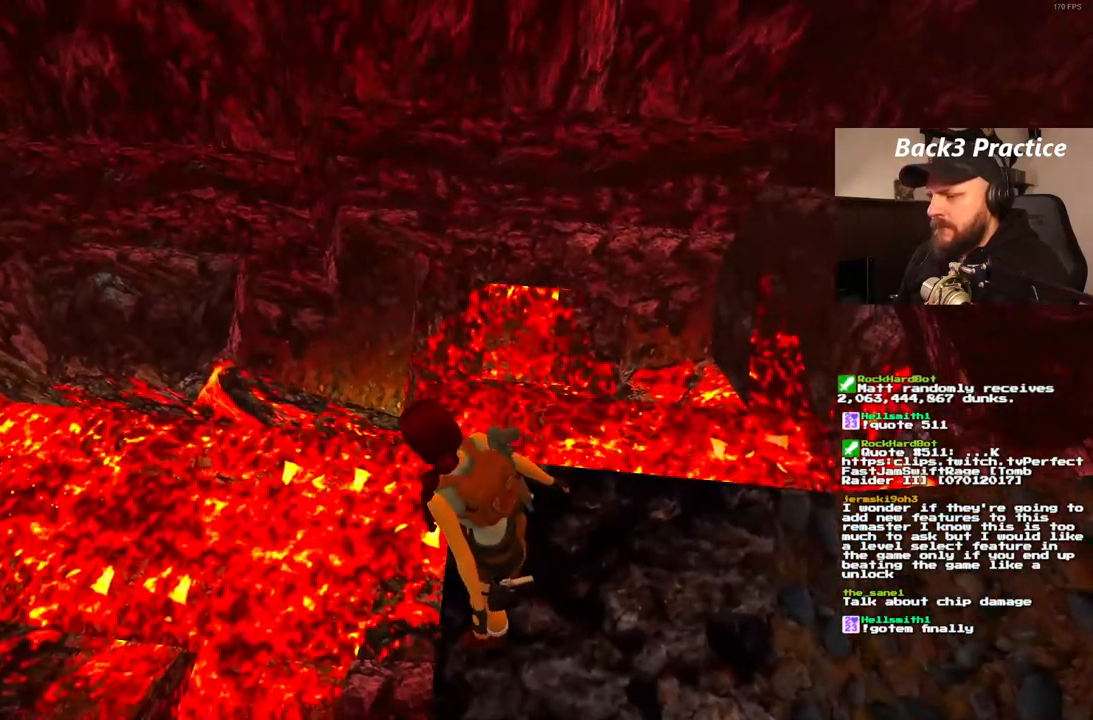
{"dt_ms": 500, "buttons": ["L1"], "left_stick": "center", "right_stick": "center", "events": []}
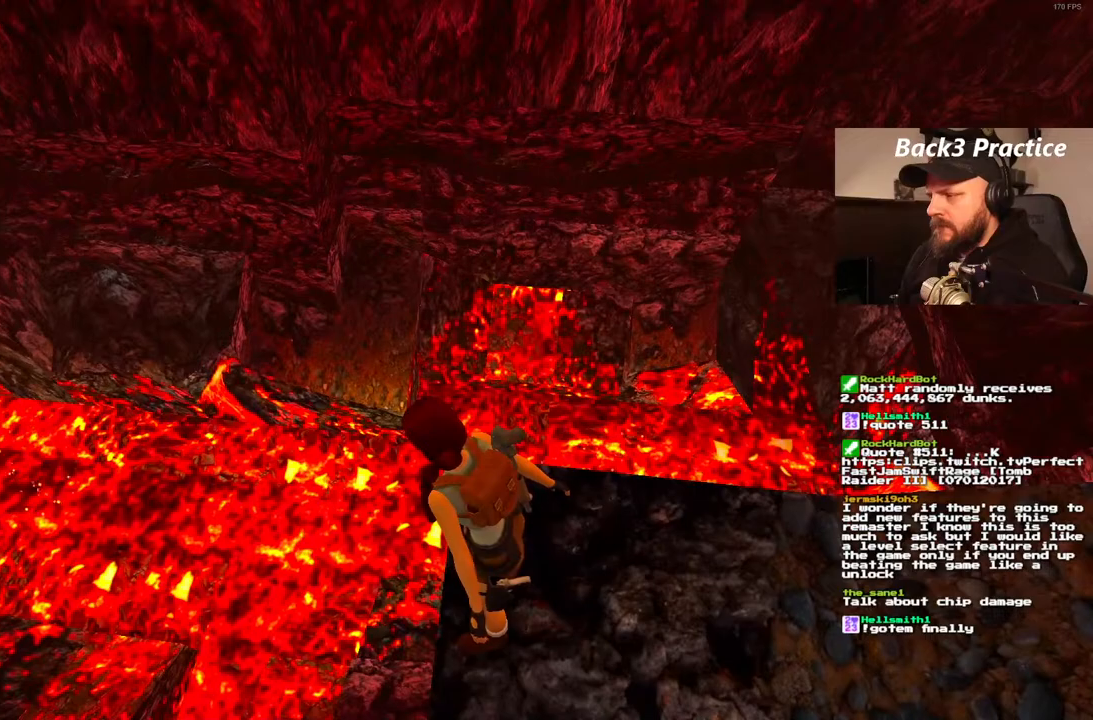
{"dt_ms": 500, "buttons": ["L1"], "left_stick": "center", "right_stick": "center", "events": []}
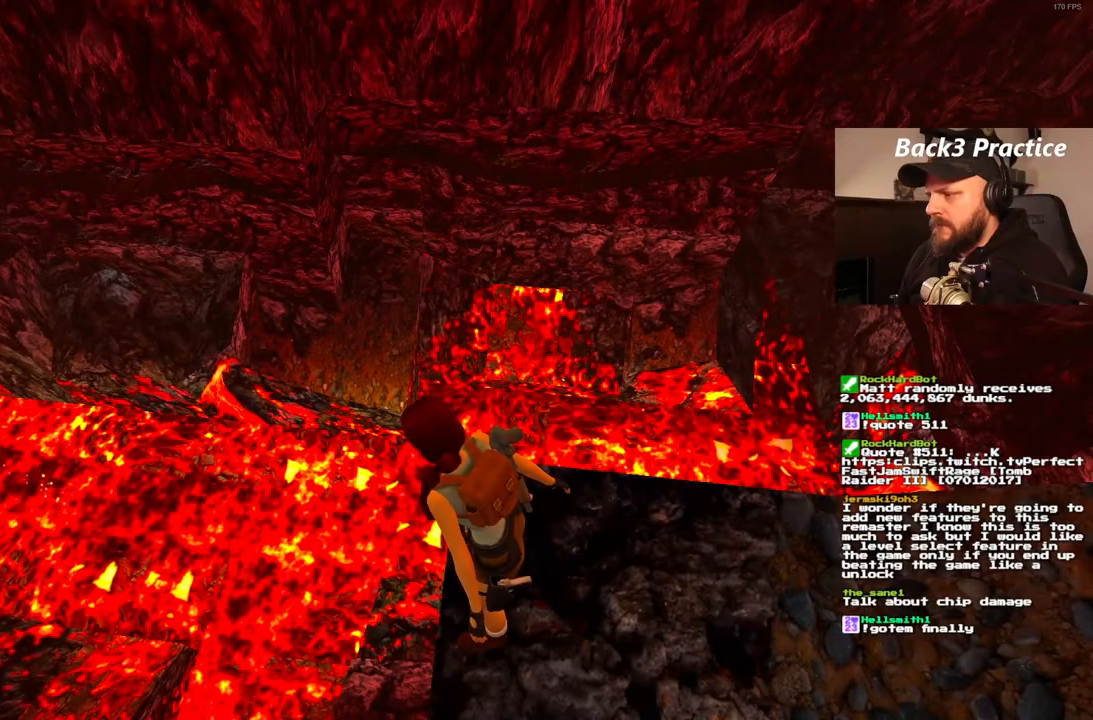
{"dt_ms": 500, "buttons": ["L1"], "left_stick": "center", "right_stick": "center", "events": [[100, "DPAD_RIGHT", "down"], [383, "DPAD_RIGHT", "up"]]}
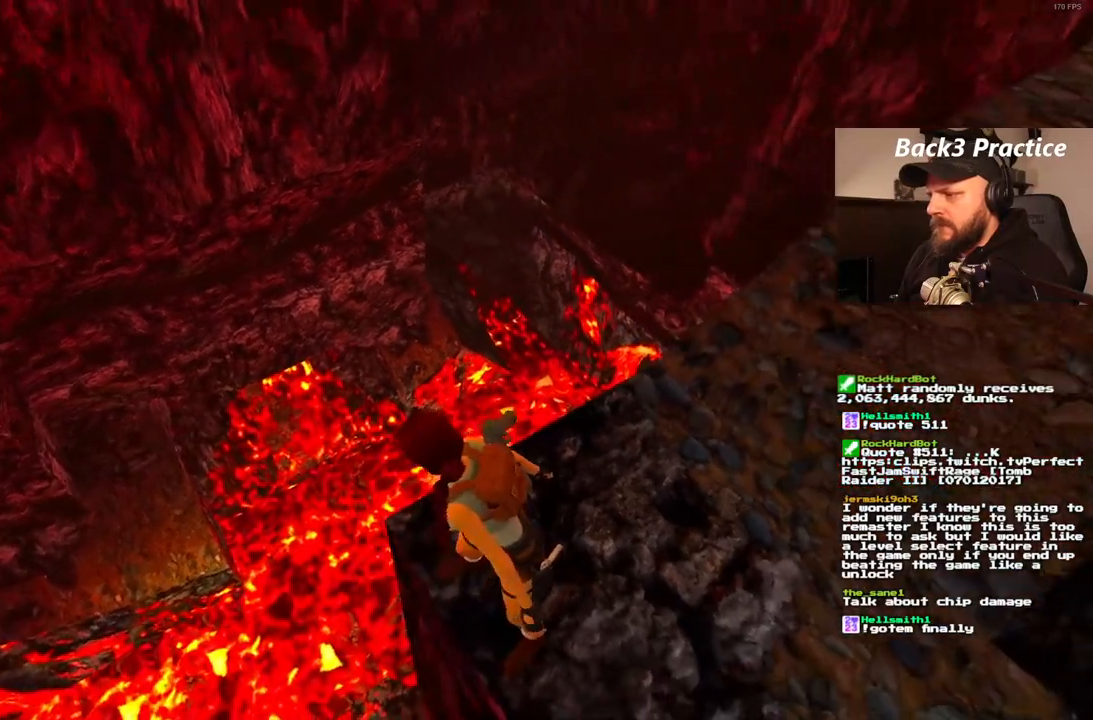
{"dt_ms": 500, "buttons": ["L1", "DPAD_LEFT"], "left_stick": "center", "right_stick": "center", "events": [[200, "DPAD_RIGHT", "down"], [300, "DPAD_RIGHT", "up"], [467, "DPAD_LEFT", "down"]]}
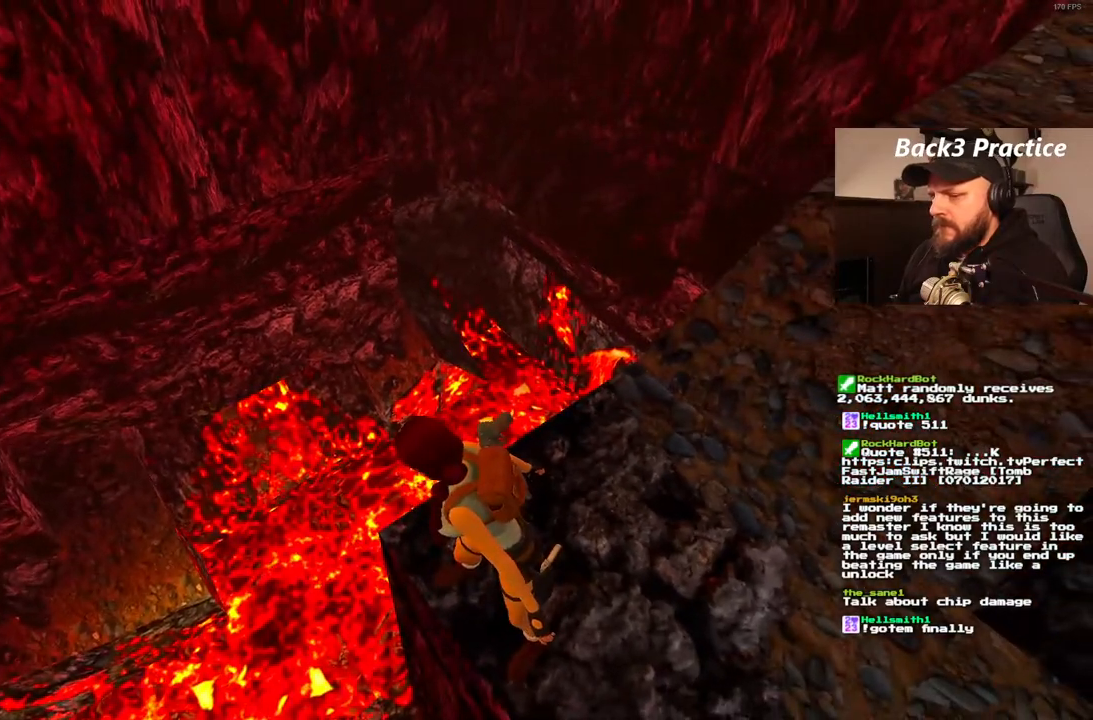
{"dt_ms": 500, "buttons": ["L1", "DPAD_LEFT"], "left_stick": "center", "right_stick": "center", "events": []}
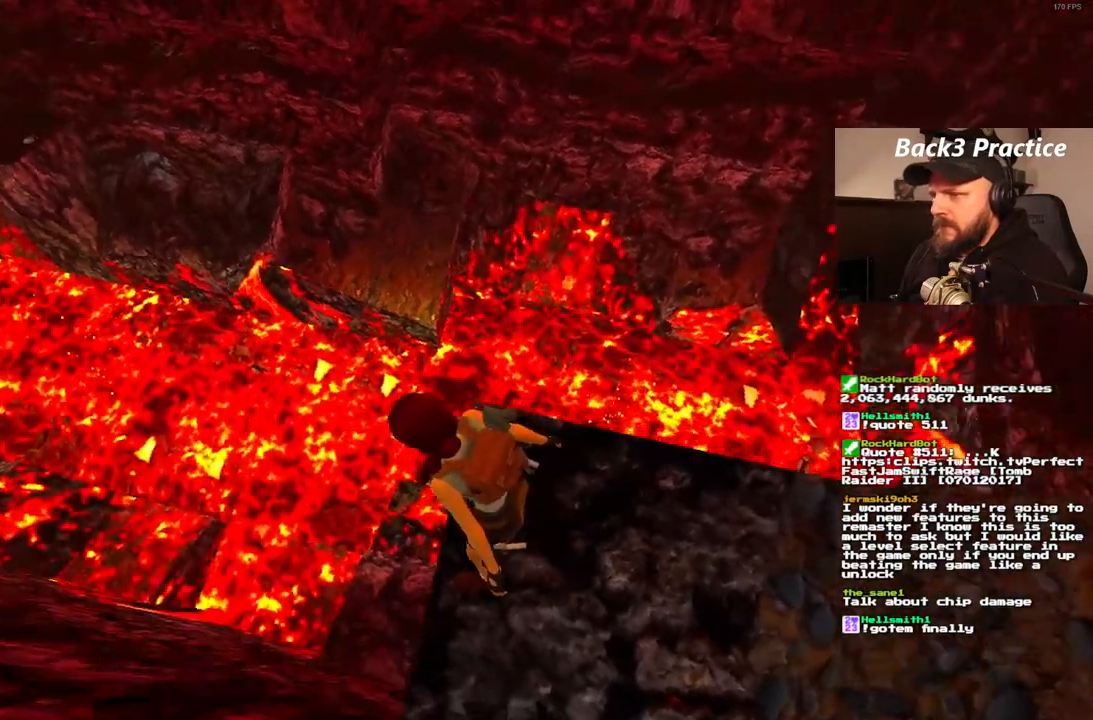
{"dt_ms": 500, "buttons": ["L1"], "left_stick": "center", "right_stick": "center", "events": [[50, "DPAD_LEFT", "up"]]}
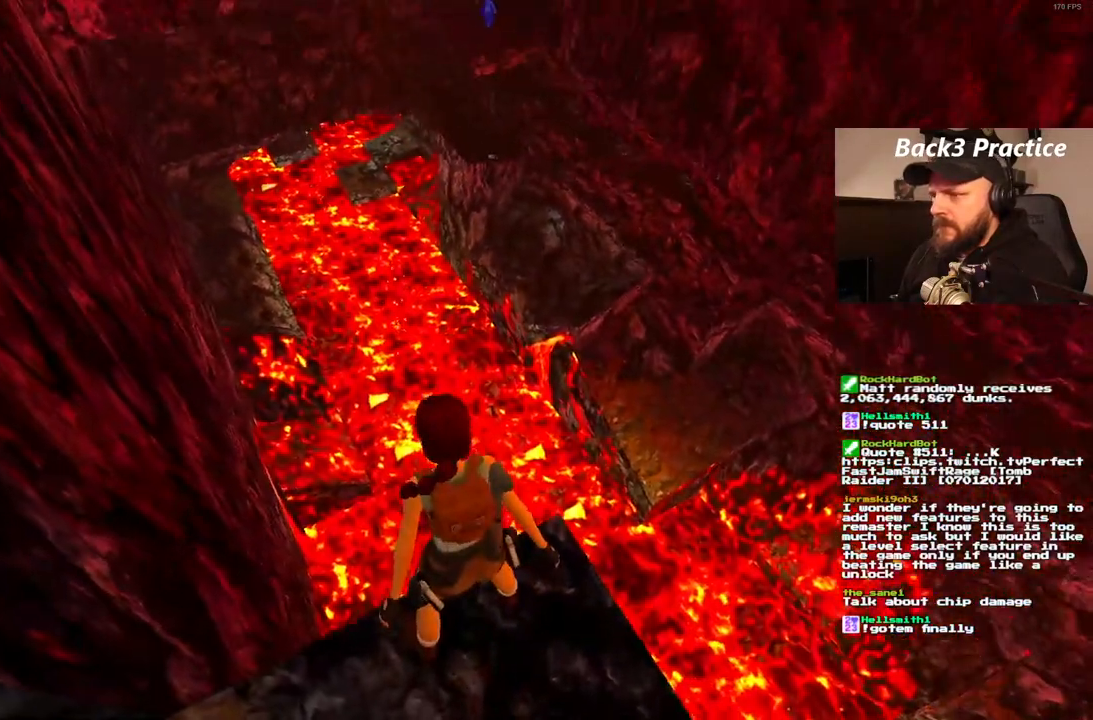
{"dt_ms": 500, "buttons": ["L1"], "left_stick": "center", "right_stick": "center", "events": []}
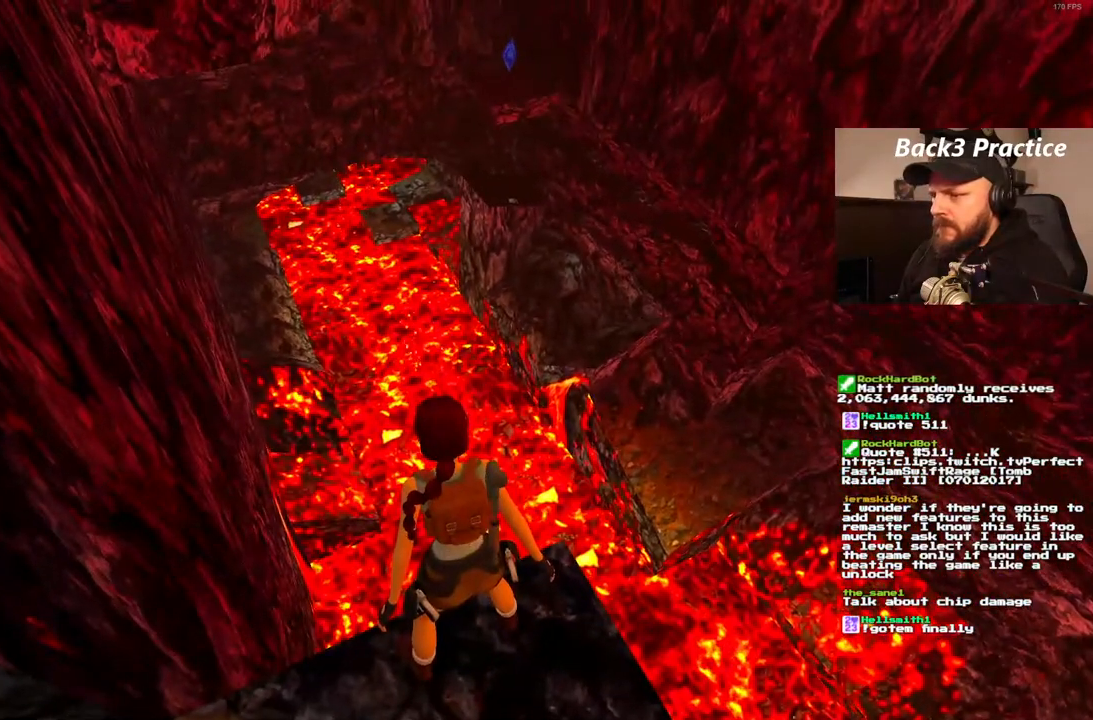
{"dt_ms": 500, "buttons": ["L1", "DPAD_LEFT"], "left_stick": "center", "right_stick": "center", "events": [[283, "DPAD_LEFT", "down"]]}
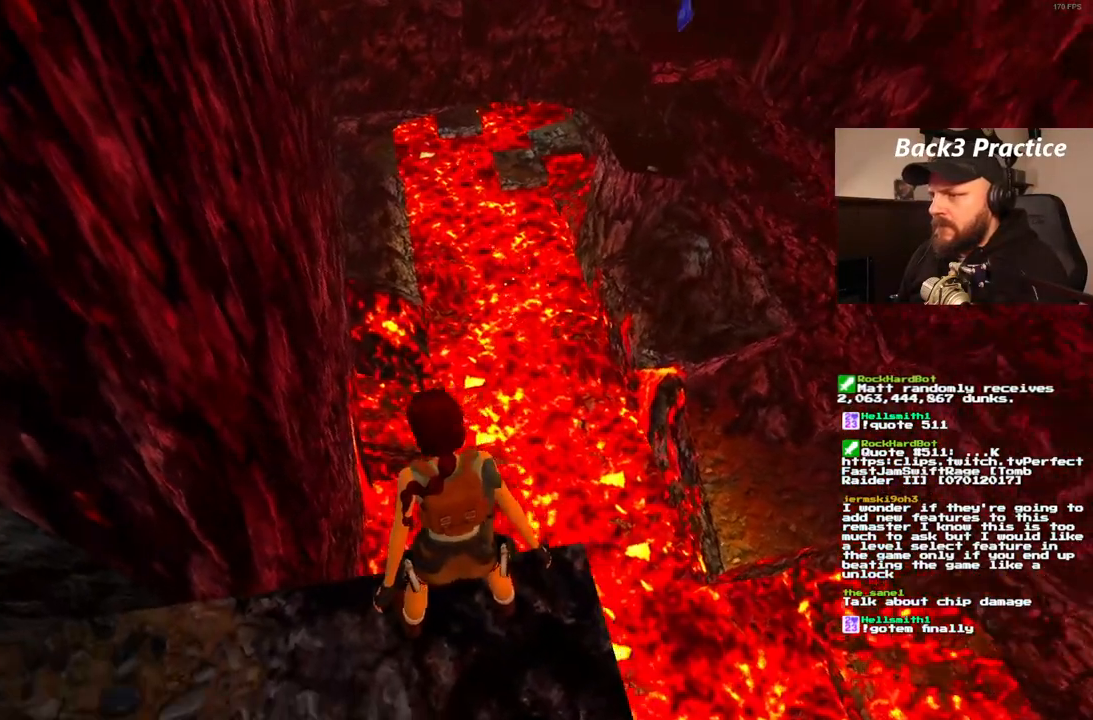
{"dt_ms": 500, "buttons": ["L1"], "left_stick": "center", "right_stick": "center", "events": [[150, "DPAD_LEFT", "up"]]}
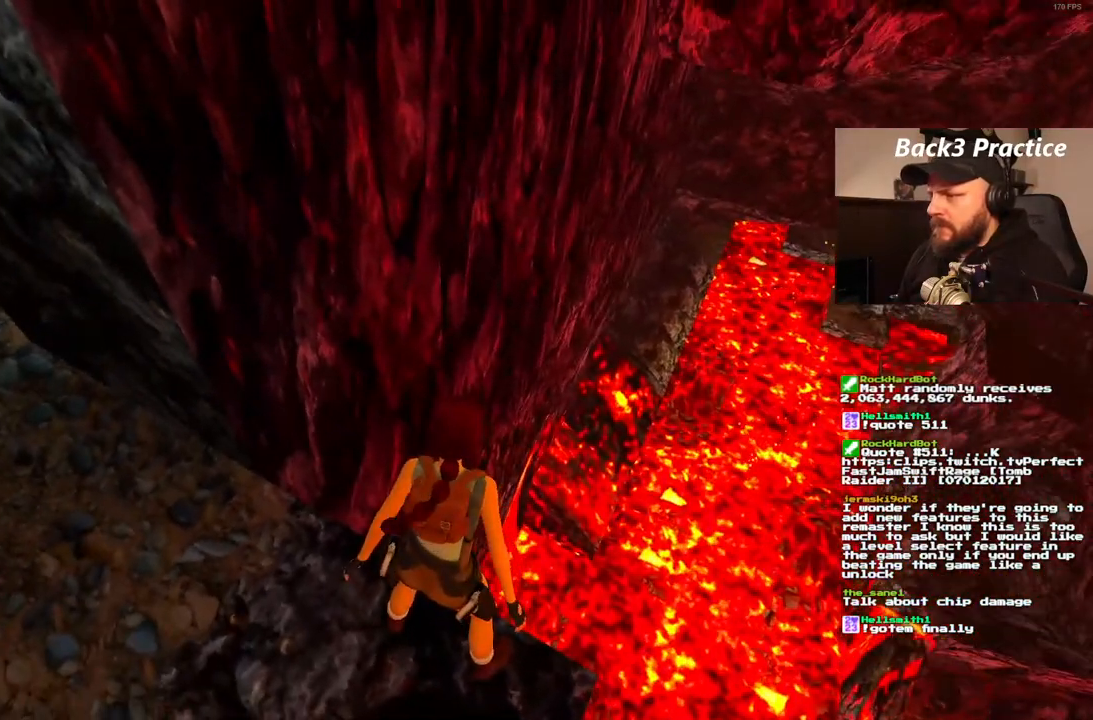
{"dt_ms": 500, "buttons": ["L1"], "left_stick": "center", "right_stick": "center", "events": []}
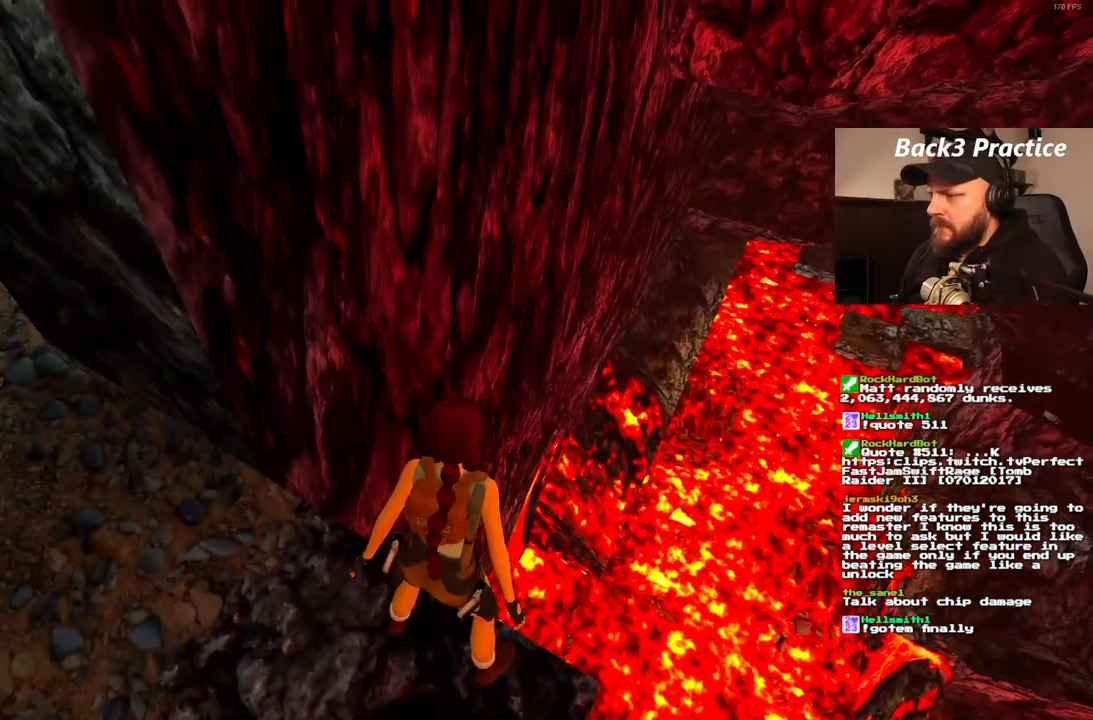
{"dt_ms": 500, "buttons": ["L1"], "left_stick": "center", "right_stick": "center", "events": []}
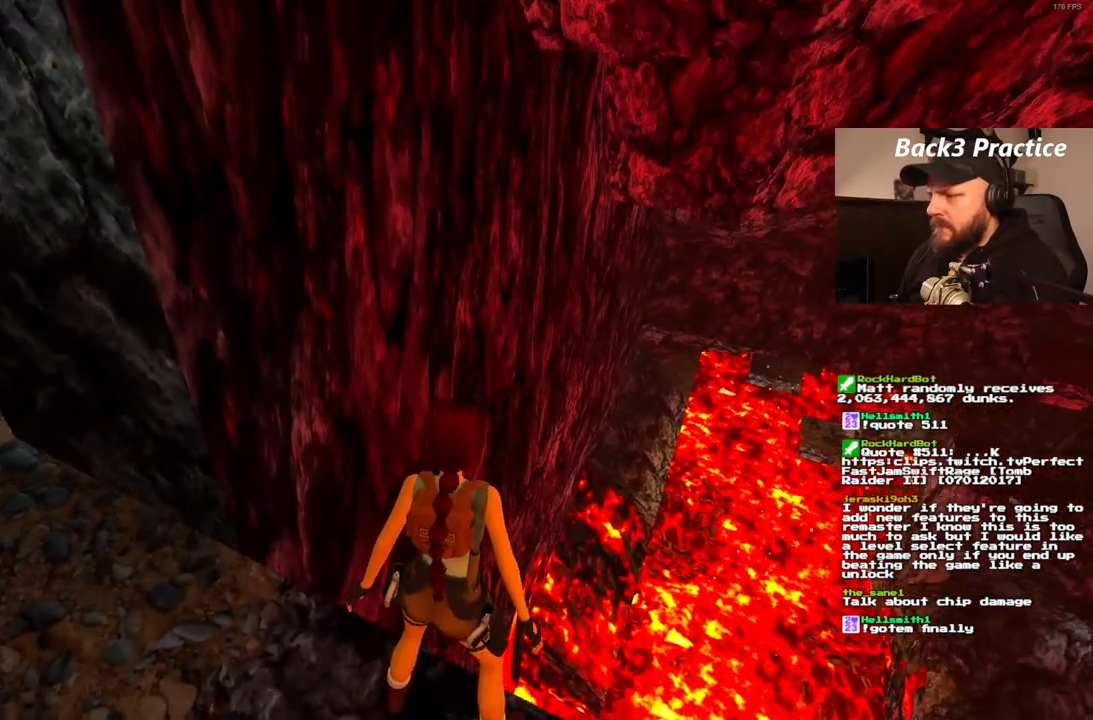
{"dt_ms": 500, "buttons": ["L1", "DPAD_RIGHT"], "left_stick": "center", "right_stick": "center", "events": [[450, "DPAD_RIGHT", "down"]]}